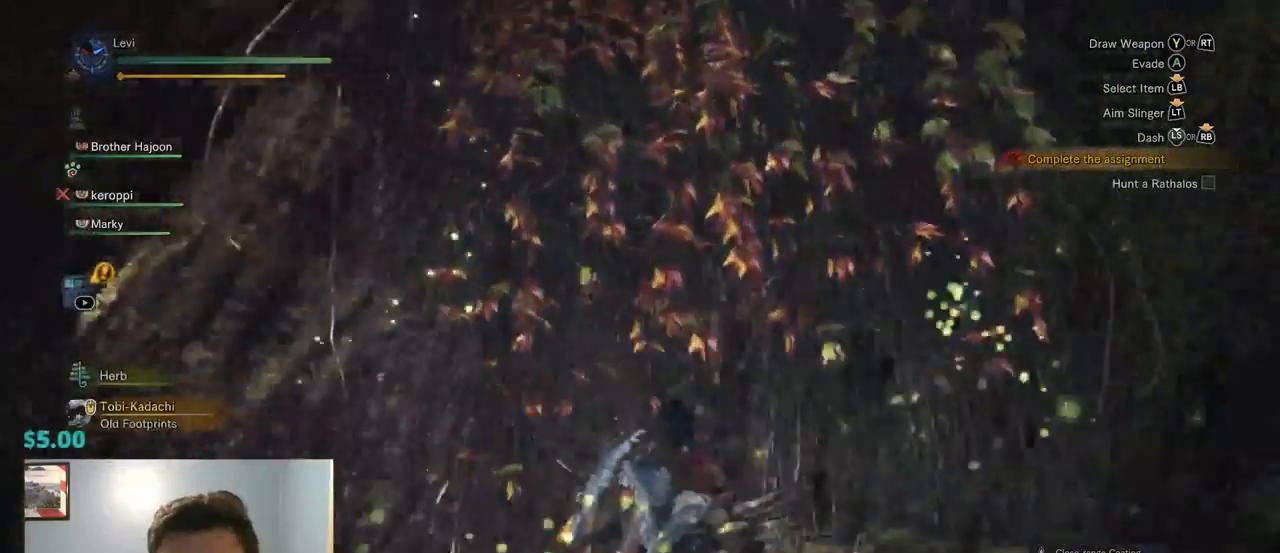
Gameplay with a controller (PlayStation layout); each line is a JSON object with the inputs held at the frame after it (dt_ms = milliseconds from this image to that frame). "events" lists button and stick changes between this image and that frame as [ms after this image, input, new state], when the widget could be followed in between. Not read: L3 SELECT START.
{"dt_ms": 500, "buttons": ["CROSS"], "left_stick": "up", "right_stick": "center"}
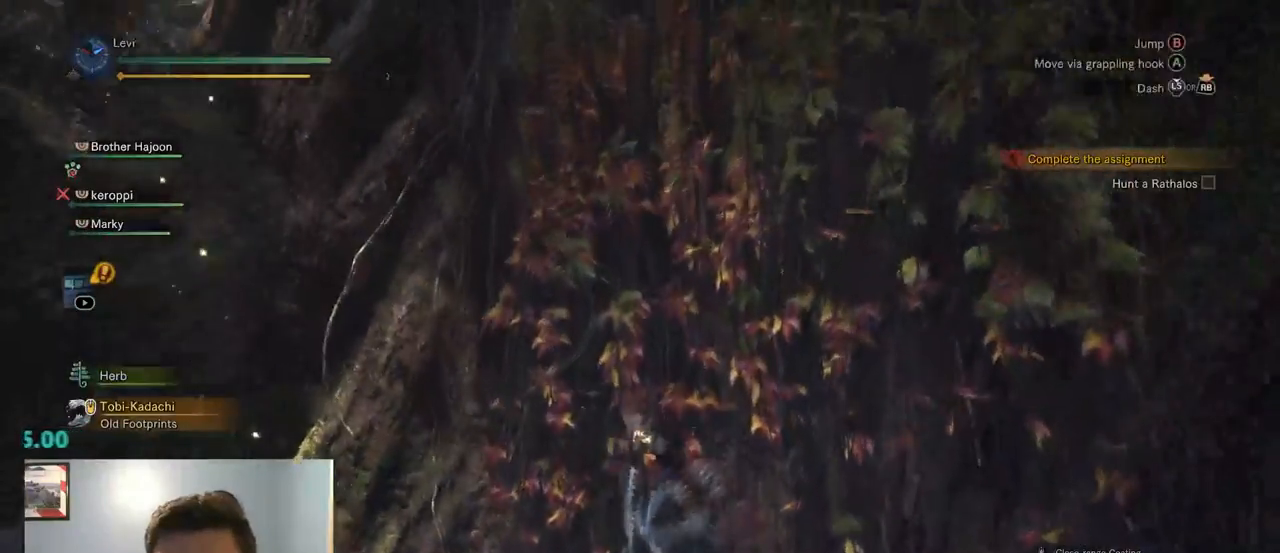
{"dt_ms": 500, "buttons": [], "left_stick": "up", "right_stick": "up", "events": [[217, "CROSS", "up"], [400, "right_stick", "up"]]}
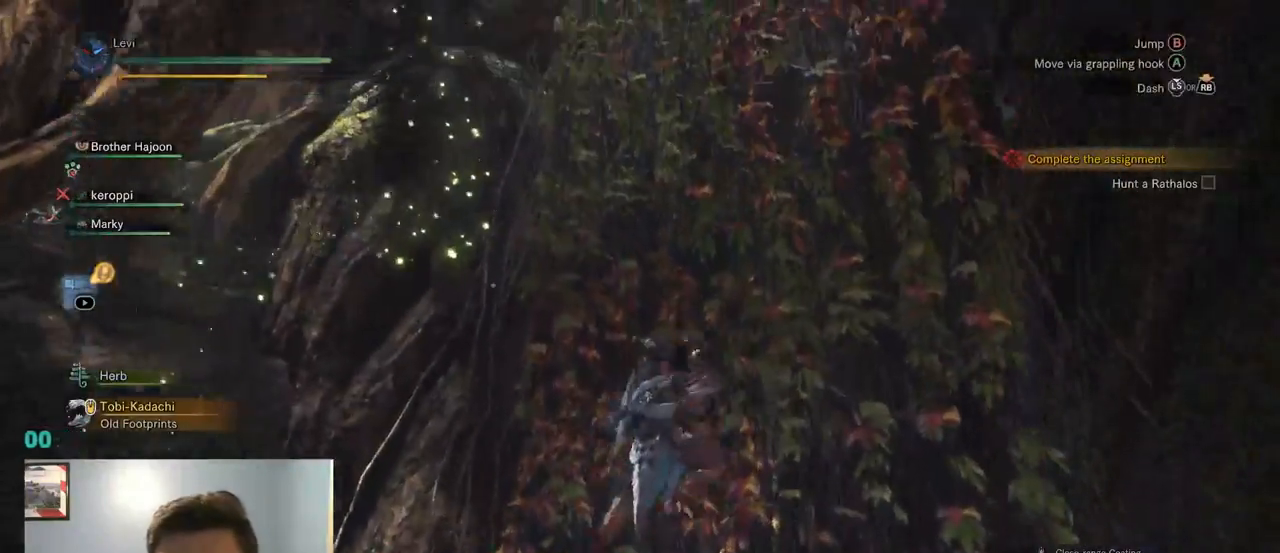
{"dt_ms": 500, "buttons": [], "left_stick": "up", "right_stick": "center", "events": [[84, "right_stick", "center"]]}
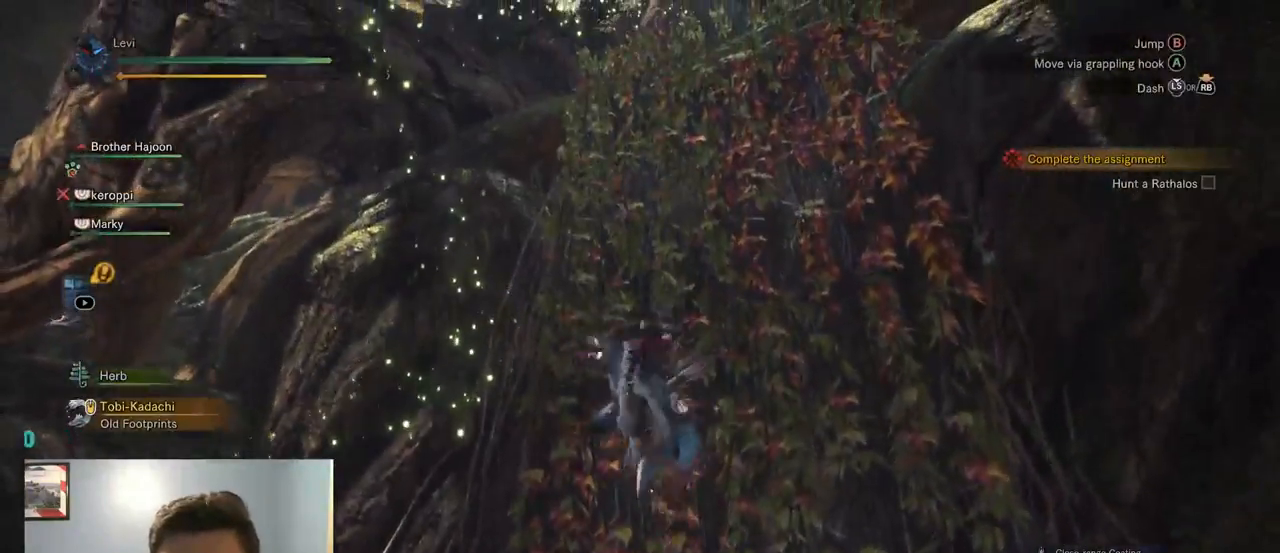
{"dt_ms": 500, "buttons": [], "left_stick": "up", "right_stick": "center", "events": []}
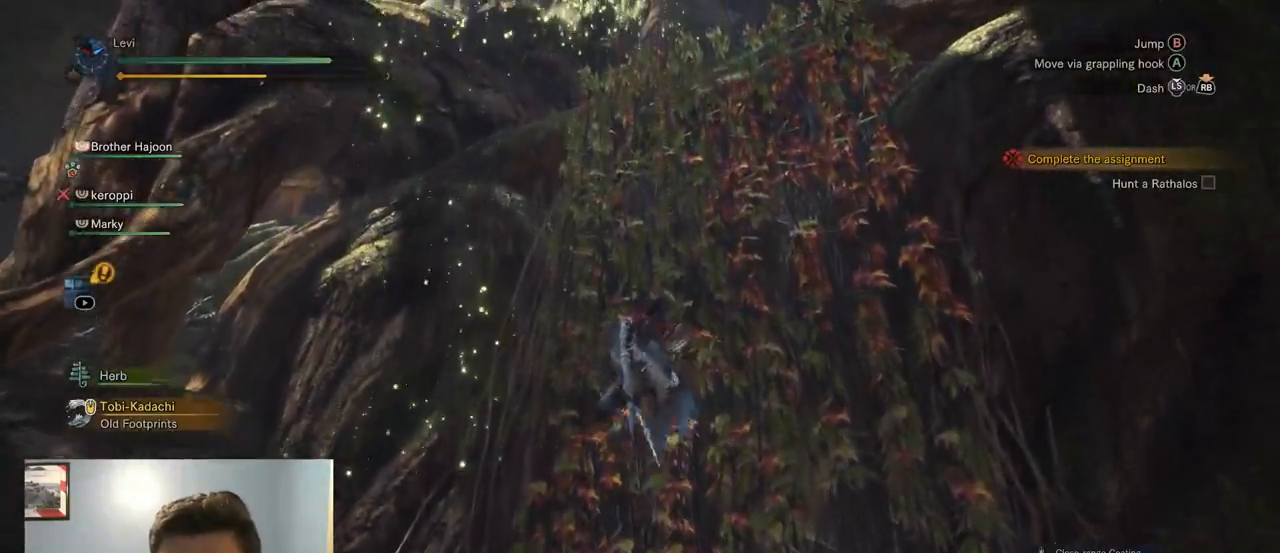
{"dt_ms": 500, "buttons": ["R1"], "left_stick": "up", "right_stick": "down", "events": [[84, "R1", "down"], [400, "right_stick", "down"]]}
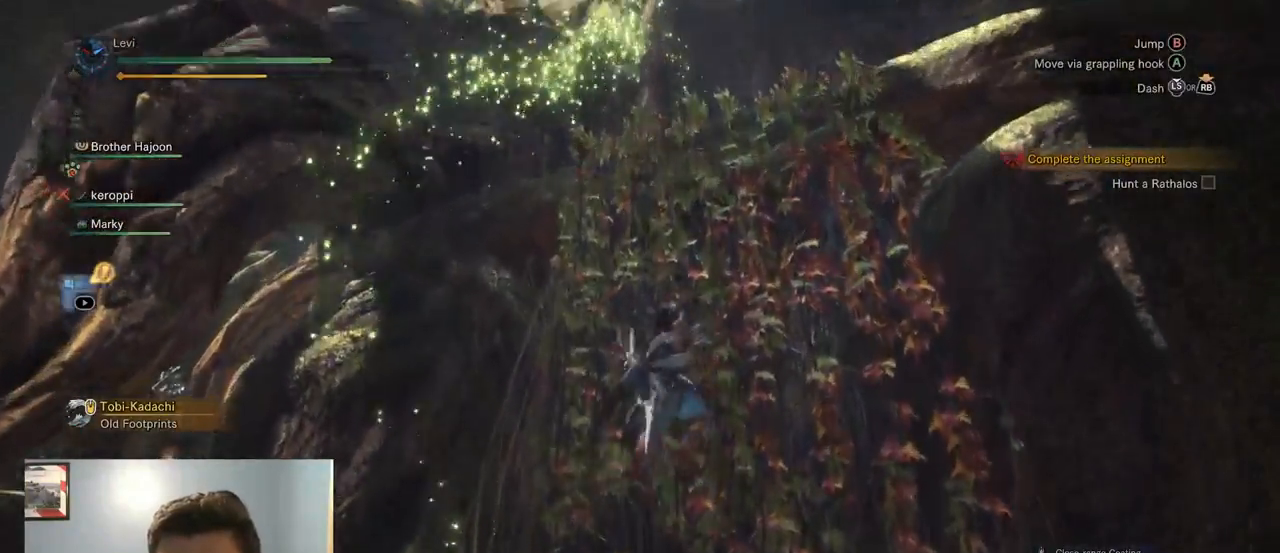
{"dt_ms": 500, "buttons": ["CROSS", "R1"], "left_stick": "up", "right_stick": "down-left", "events": [[17, "right_stick", "center"], [117, "CROSS", "down"], [284, "CROSS", "up"], [434, "CROSS", "down"], [467, "right_stick", "down-left"]]}
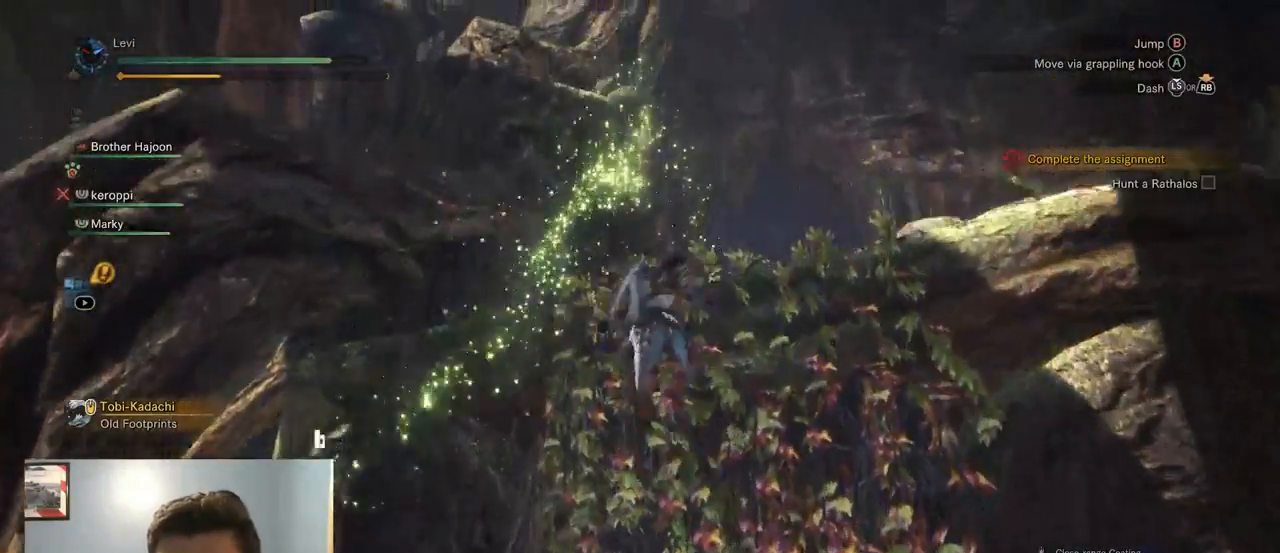
{"dt_ms": 500, "buttons": ["R1"], "left_stick": "up", "right_stick": "center", "events": [[100, "CROSS", "up"], [450, "right_stick", "center"]]}
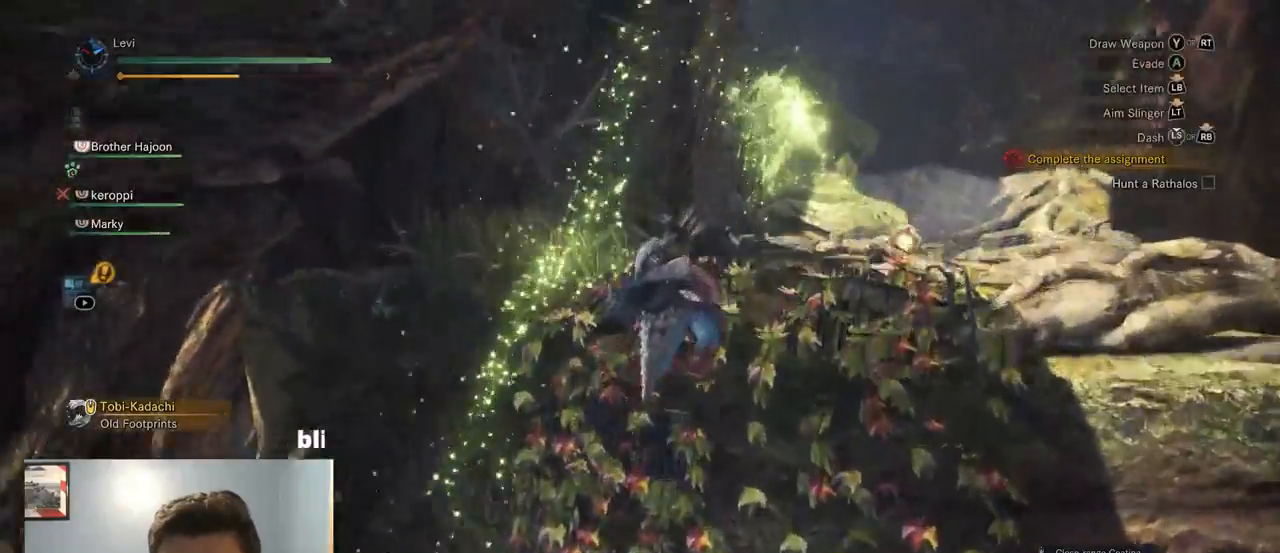
{"dt_ms": 500, "buttons": ["R1"], "left_stick": "up-right", "right_stick": "center", "events": [[67, "CROSS", "down"], [134, "L1", "down"], [184, "L1", "up"], [267, "CROSS", "up"], [367, "right_stick", "left"], [417, "left_stick", "up-right"], [467, "right_stick", "center"]]}
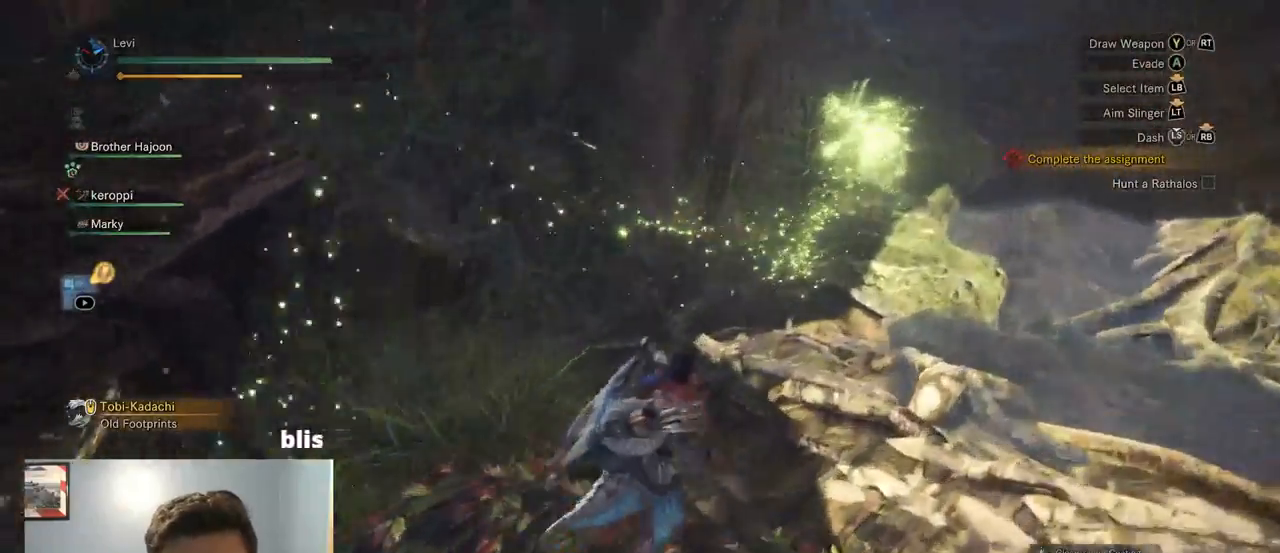
{"dt_ms": 500, "buttons": ["R1"], "left_stick": "up-right", "right_stick": "center", "events": [[167, "CROSS", "down"], [234, "CROSS", "up"], [267, "right_stick", "up-left"], [467, "right_stick", "center"]]}
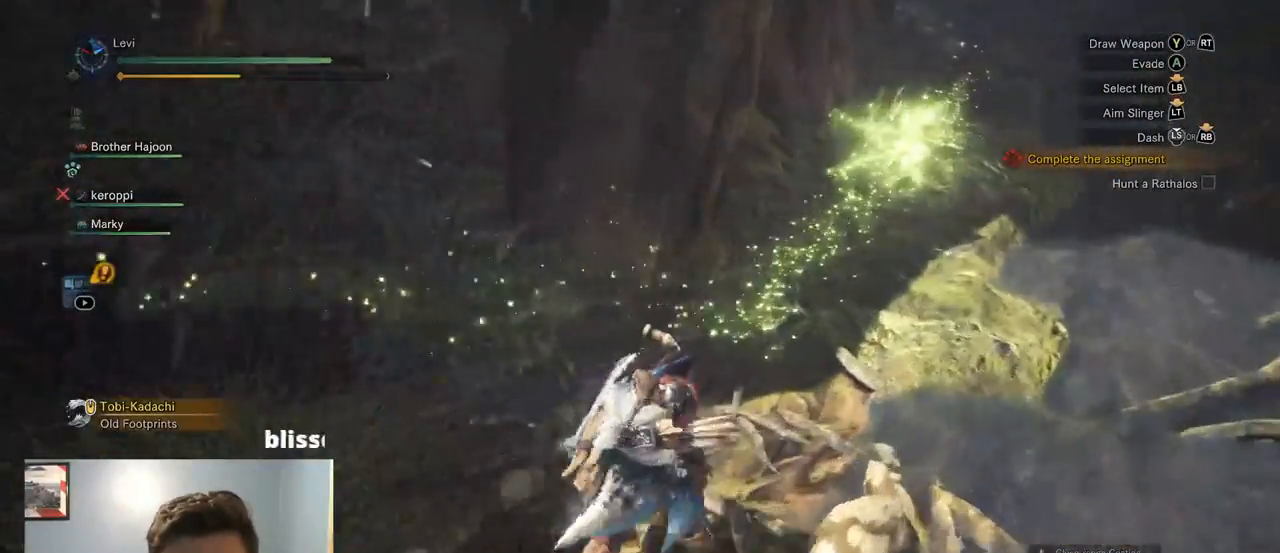
{"dt_ms": 500, "buttons": ["CROSS", "R1"], "left_stick": "up-right", "right_stick": "center", "events": [[184, "CROSS", "down"], [200, "CIRCLE", "down"], [250, "CIRCLE", "up"]]}
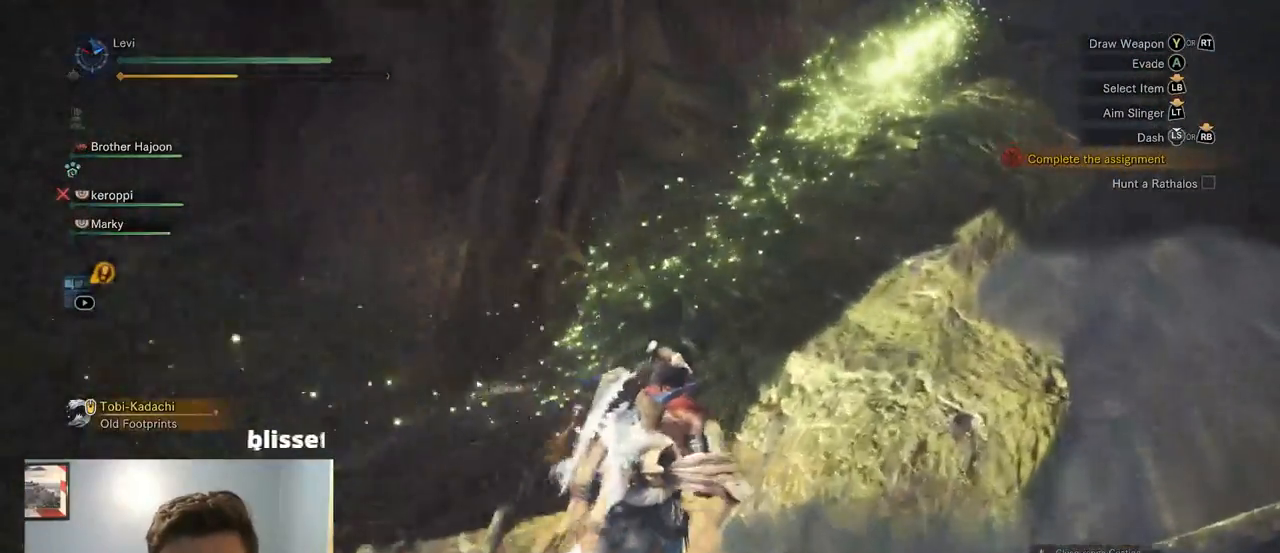
{"dt_ms": 500, "buttons": ["R1"], "left_stick": "up-right", "right_stick": "up", "events": [[34, "R1", "up"], [34, "right_stick", "up-left"], [100, "R1", "down"], [234, "right_stick", "center"], [250, "CROSS", "up"], [367, "CROSS", "down"], [484, "CROSS", "up"], [500, "right_stick", "up"]]}
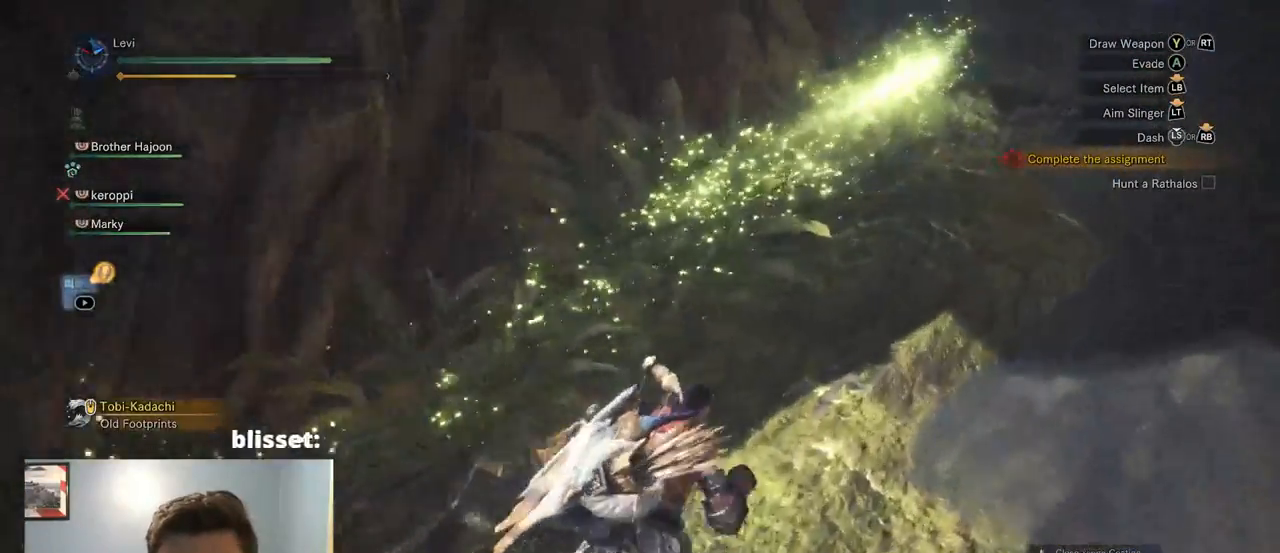
{"dt_ms": 500, "buttons": ["CROSS", "CIRCLE", "SQUARE", "R1"], "left_stick": "up-right", "right_stick": "center", "events": [[134, "CROSS", "down"], [184, "right_stick", "center"], [217, "CROSS", "up"], [284, "CROSS", "down"], [384, "CIRCLE", "down"], [400, "SQUARE", "down"]]}
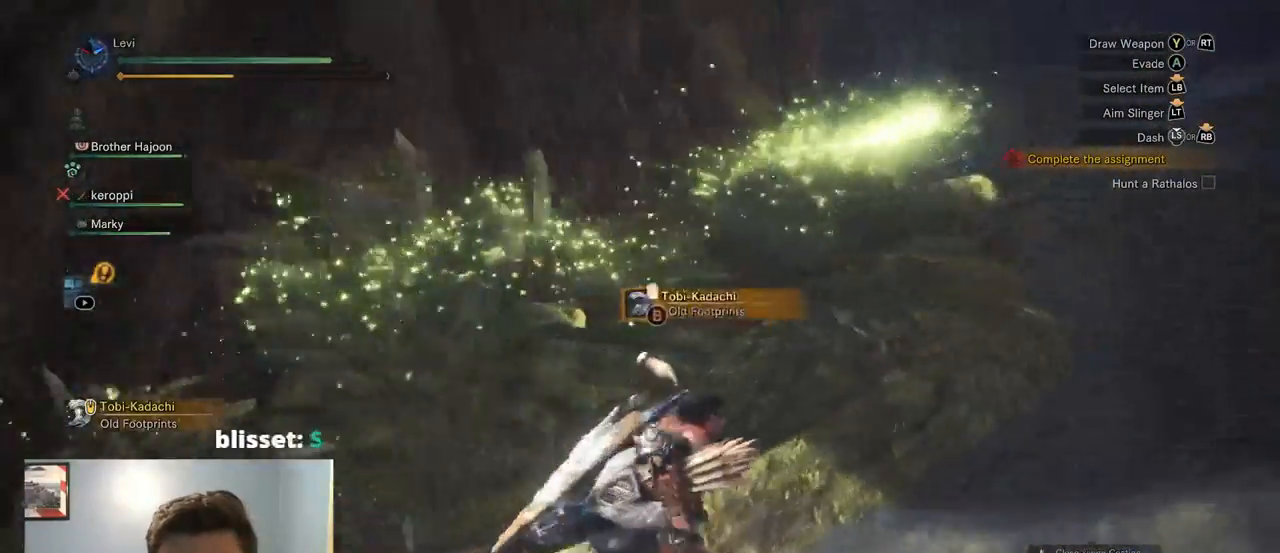
{"dt_ms": 500, "buttons": ["CROSS", "CIRCLE", "R1"], "left_stick": "up-right", "right_stick": "center", "events": [[34, "SQUARE", "up"], [84, "CIRCLE", "up"], [117, "R1", "up"], [184, "CIRCLE", "down"], [217, "SQUARE", "down"], [284, "R1", "down"], [284, "SQUARE", "up"], [350, "right_stick", "left"], [500, "right_stick", "center"]]}
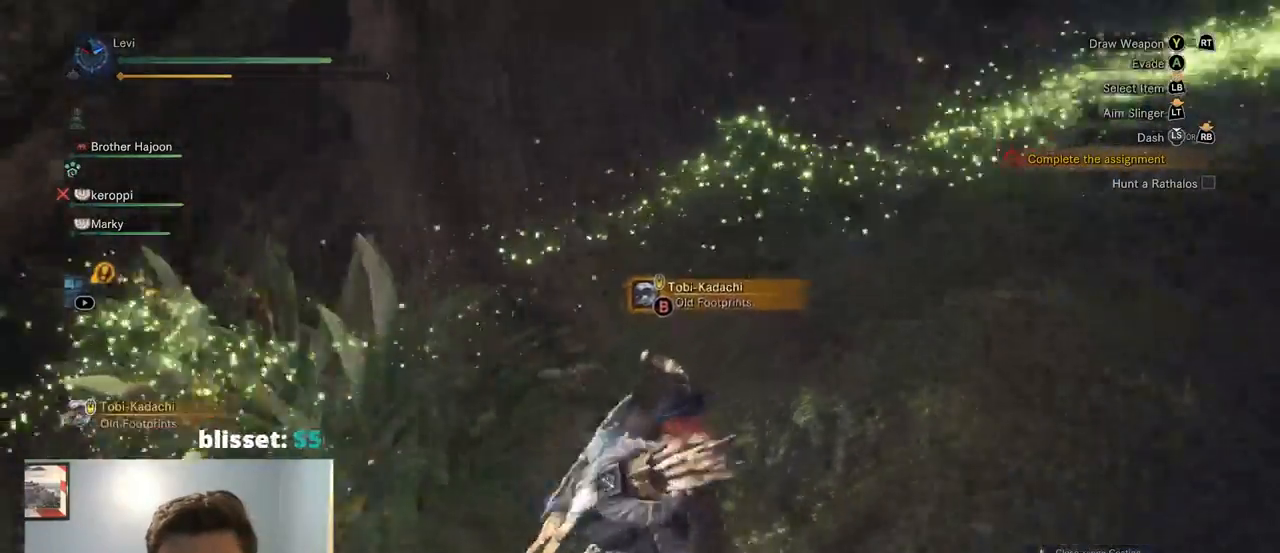
{"dt_ms": 500, "buttons": ["R1"], "left_stick": "up-right", "right_stick": "right", "events": [[100, "CIRCLE", "up"], [300, "CROSS", "up"], [334, "right_stick", "right"]]}
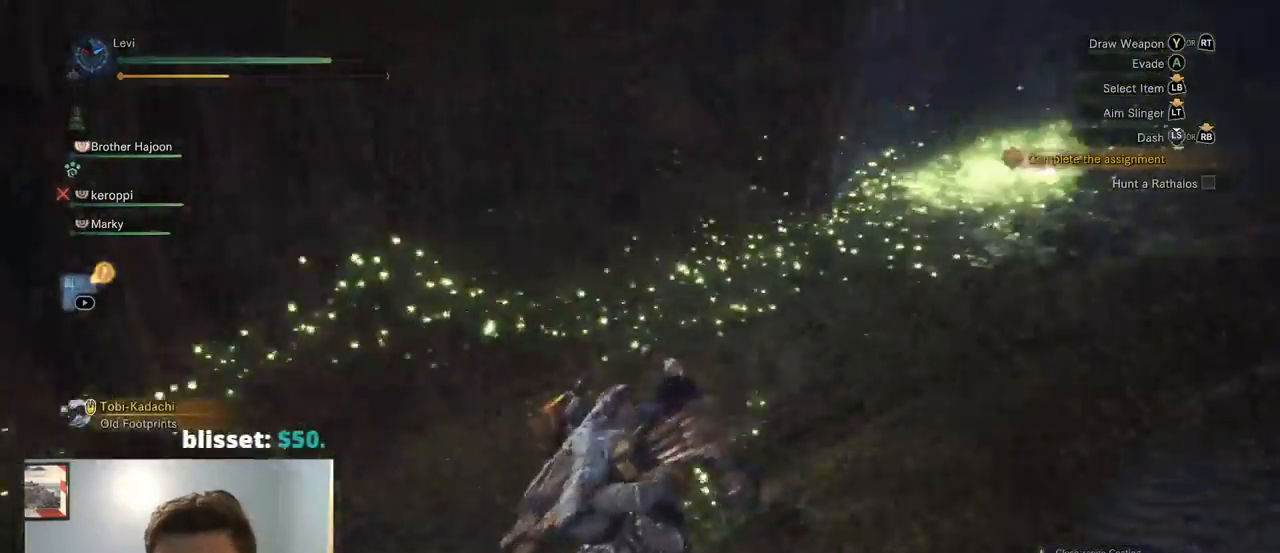
{"dt_ms": 500, "buttons": ["R1"], "left_stick": "up-right", "right_stick": "center", "events": [[450, "right_stick", "center"]]}
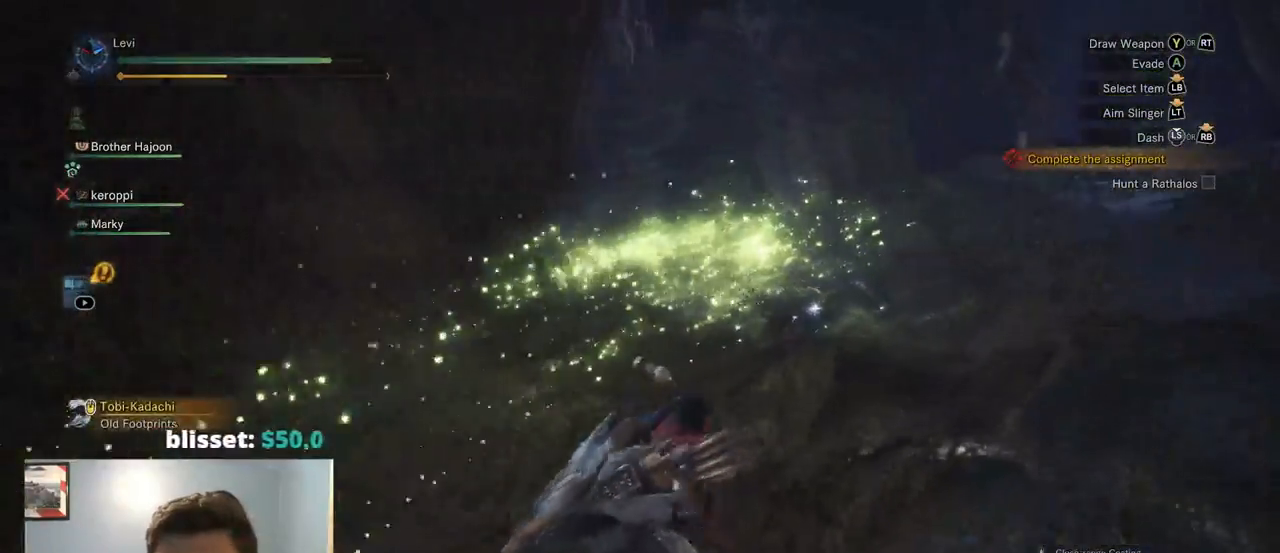
{"dt_ms": 999, "buttons": ["R1"], "left_stick": "up-right", "right_stick": "left"}
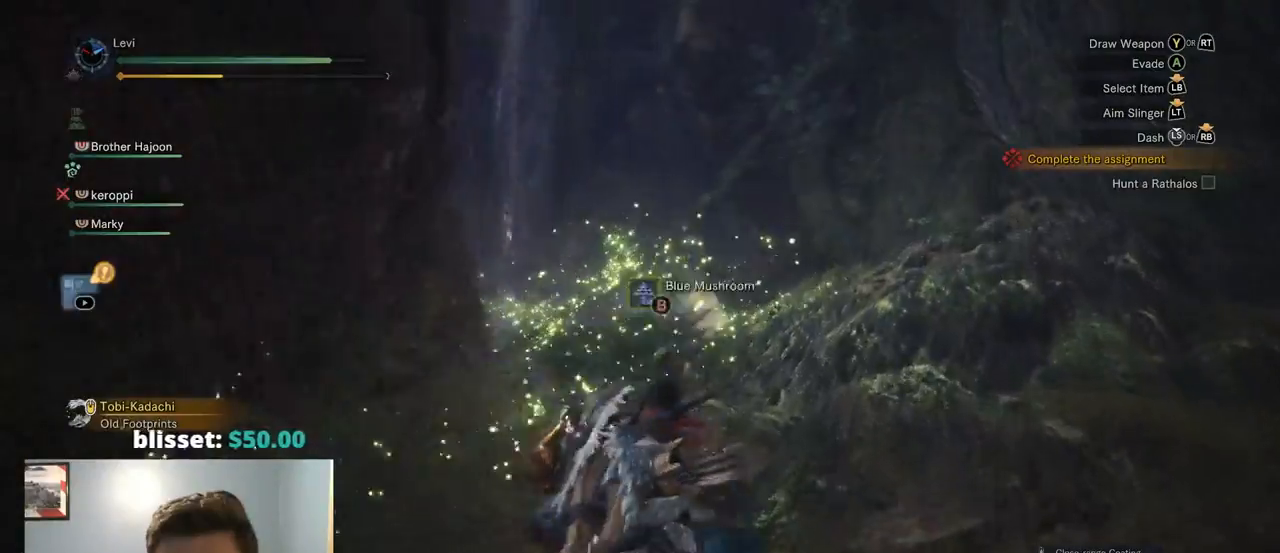
{"dt_ms": 500, "buttons": ["R1"], "left_stick": "up-right", "right_stick": "left", "events": [[34, "CIRCLE", "down"], [100, "right_stick", "center"], [150, "CIRCLE", "up"], [500, "right_stick", "left"]]}
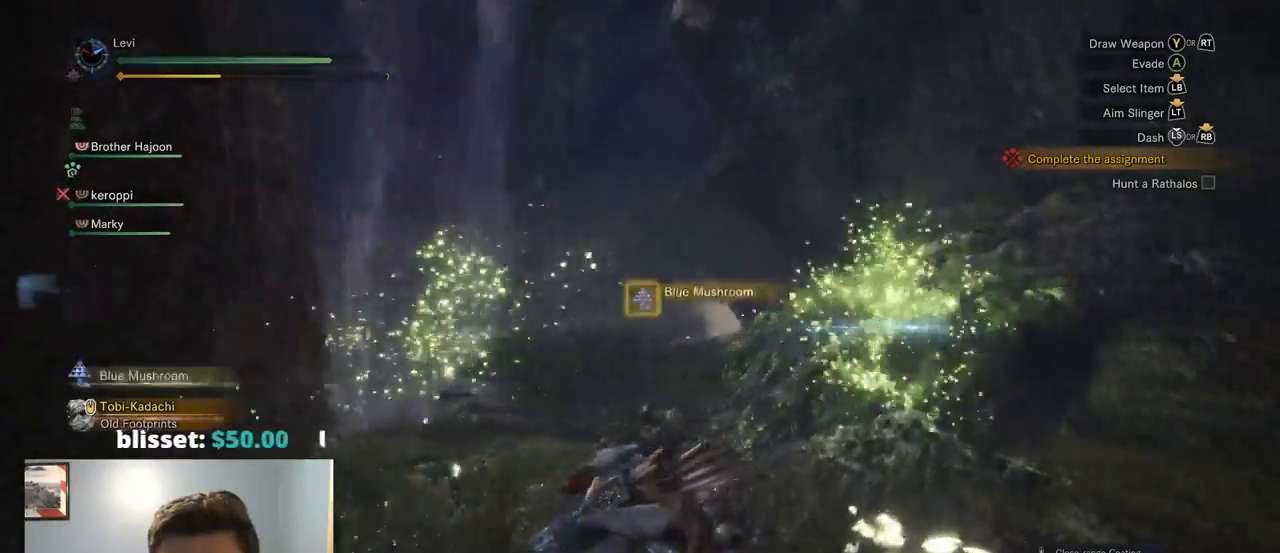
{"dt_ms": 500, "buttons": ["R1"], "left_stick": "up", "right_stick": "down-left", "events": [[117, "right_stick", "down-left"], [234, "right_stick", "center"], [334, "CROSS", "down"], [384, "right_stick", "down-left"], [400, "CROSS", "up"], [450, "left_stick", "up"]]}
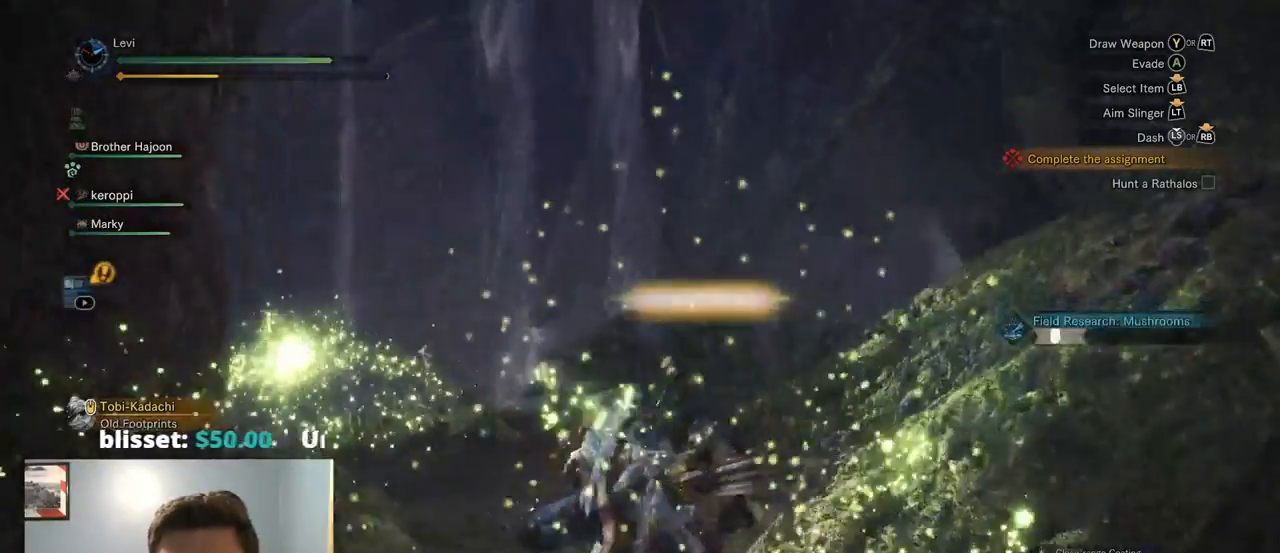
{"dt_ms": 500, "buttons": ["R1"], "left_stick": "up", "right_stick": "center", "events": [[217, "right_stick", "left"], [417, "right_stick", "center"]]}
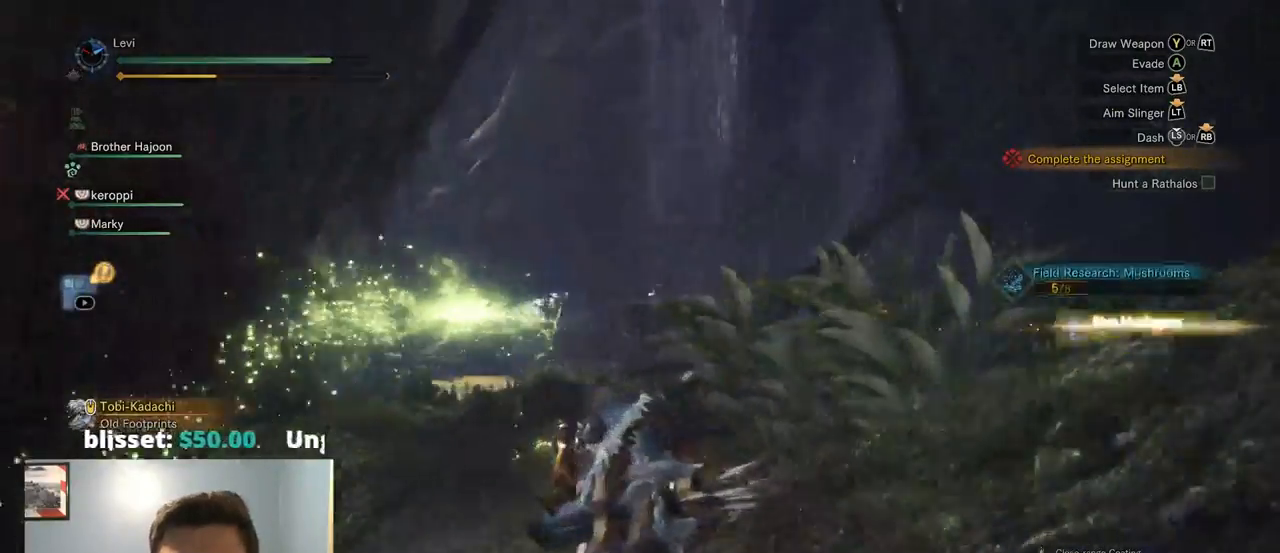
{"dt_ms": 500, "buttons": ["R1"], "left_stick": "up", "right_stick": "center", "events": [[100, "right_stick", "left"], [250, "right_stick", "center"]]}
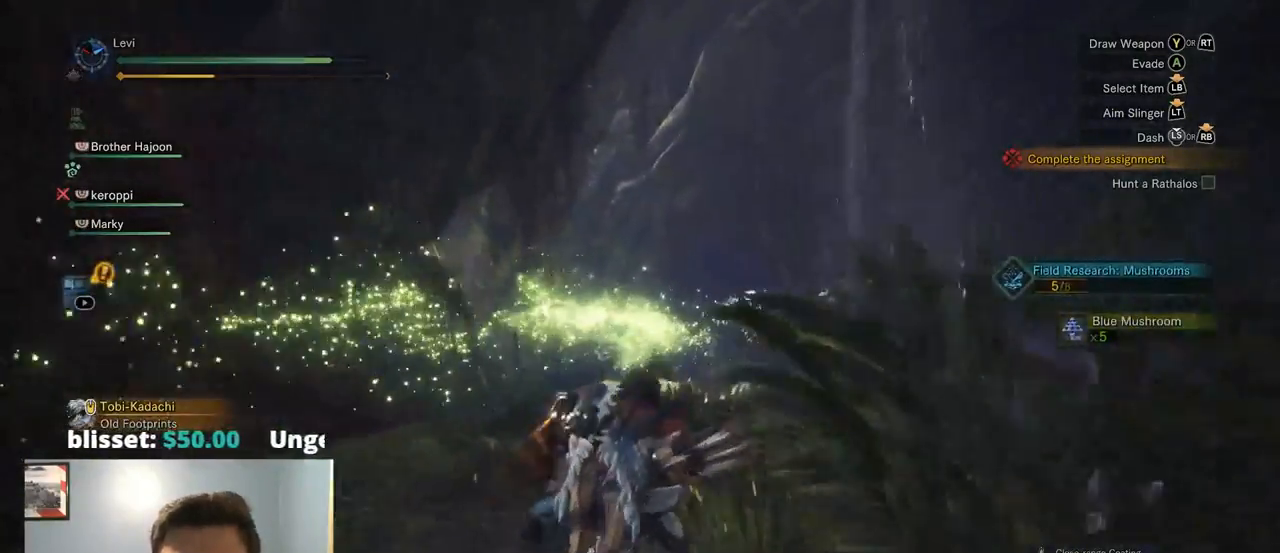
{"dt_ms": 500, "buttons": ["R1"], "left_stick": "up", "right_stick": "down", "events": [[134, "right_stick", "down"], [284, "right_stick", "center"], [484, "right_stick", "down"]]}
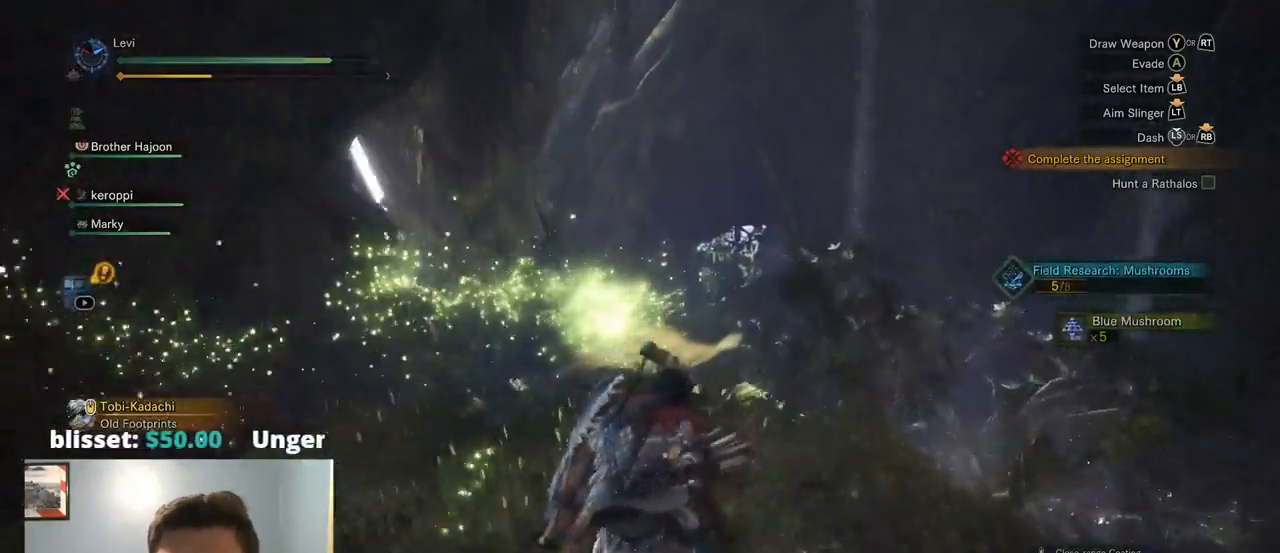
{"dt_ms": 500, "buttons": ["R1"], "left_stick": "up", "right_stick": "center", "events": [[167, "right_stick", "center"]]}
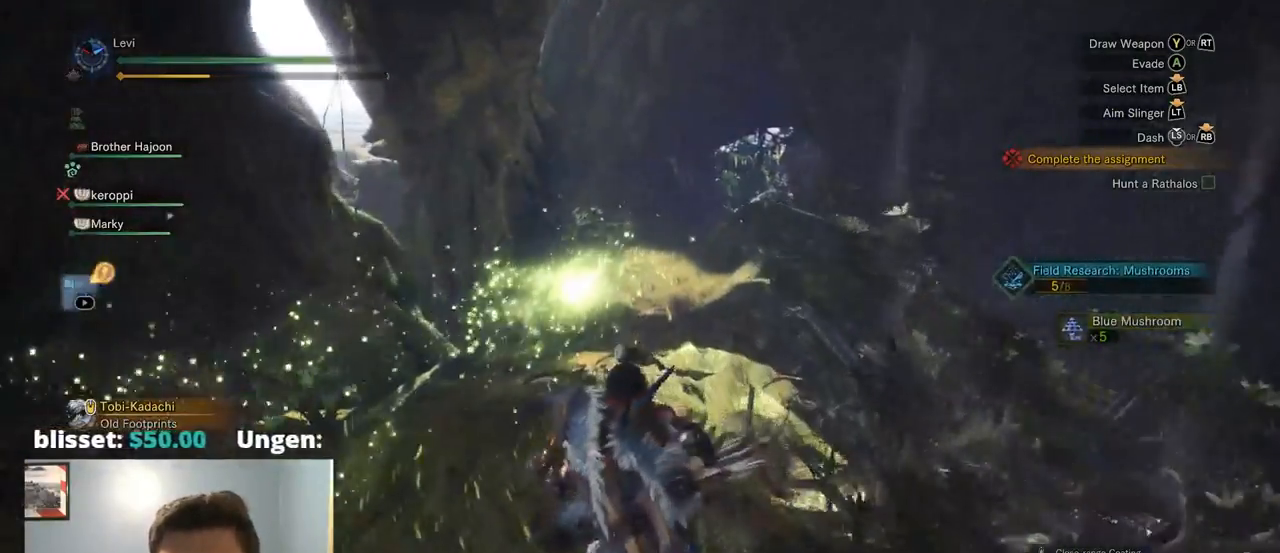
{"dt_ms": 500, "buttons": ["R1"], "left_stick": "up", "right_stick": "center", "events": []}
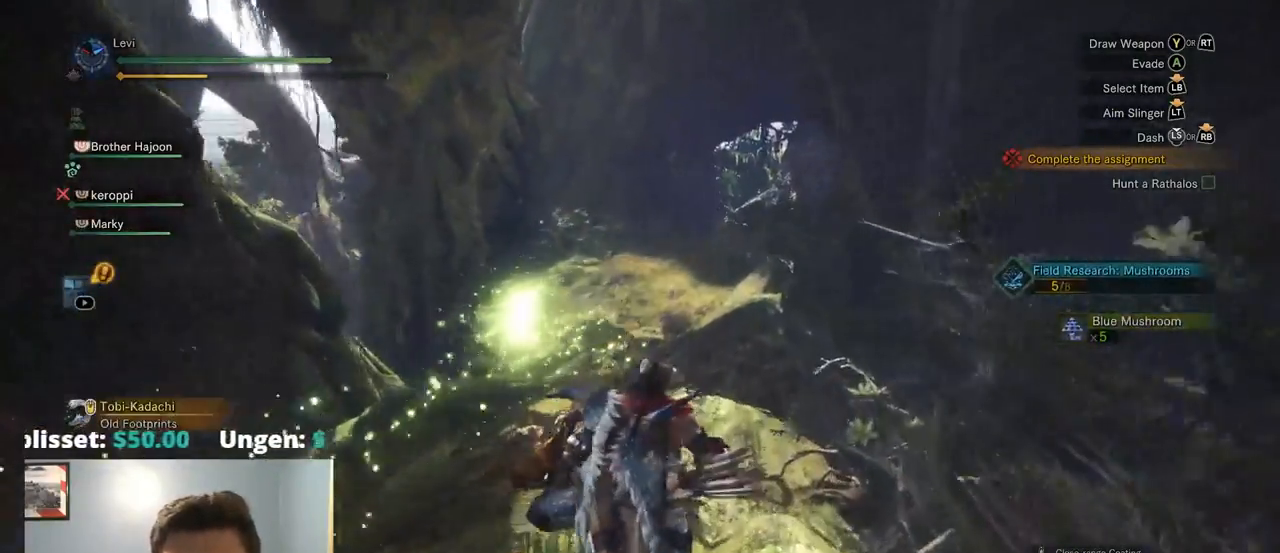
{"dt_ms": 500, "buttons": ["CROSS", "CIRCLE"], "left_stick": "up", "right_stick": "center", "events": [[67, "CROSS", "down"], [117, "CROSS", "up"], [167, "CROSS", "down"], [217, "CIRCLE", "down"], [317, "CROSS", "up"], [384, "CROSS", "down"], [434, "CROSS", "up"], [467, "R1", "up"], [500, "CROSS", "down"]]}
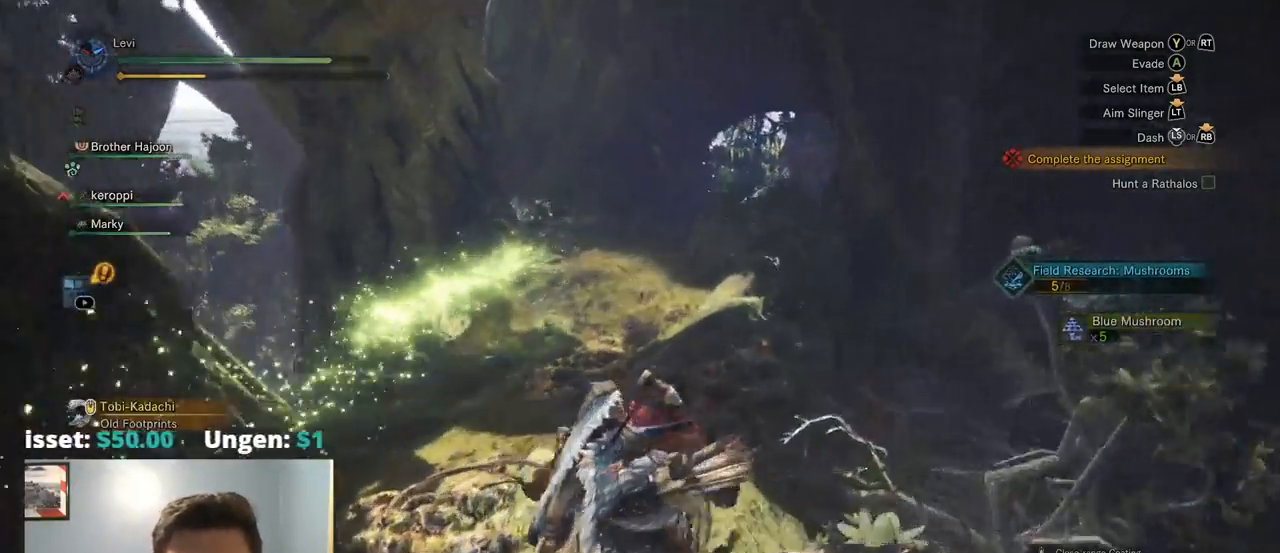
{"dt_ms": 500, "buttons": ["R1"], "left_stick": "up", "right_stick": "center", "events": [[17, "CIRCLE", "up"], [50, "R1", "down"], [284, "CROSS", "up"], [284, "R1", "up"], [334, "R1", "down"], [417, "CROSS", "down"], [500, "CROSS", "up"]]}
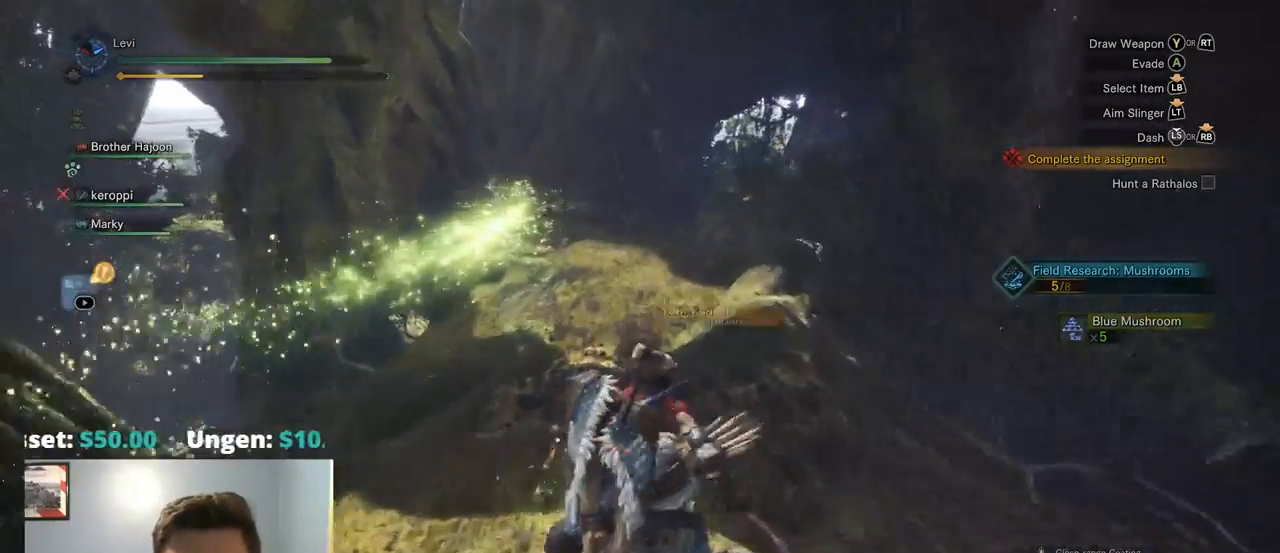
{"dt_ms": 501, "buttons": ["R1"], "left_stick": "up", "right_stick": "center", "events": [[17, "CROSS", "down"], [84, "CROSS", "up"], [184, "CROSS", "down"], [267, "CROSS", "up"]]}
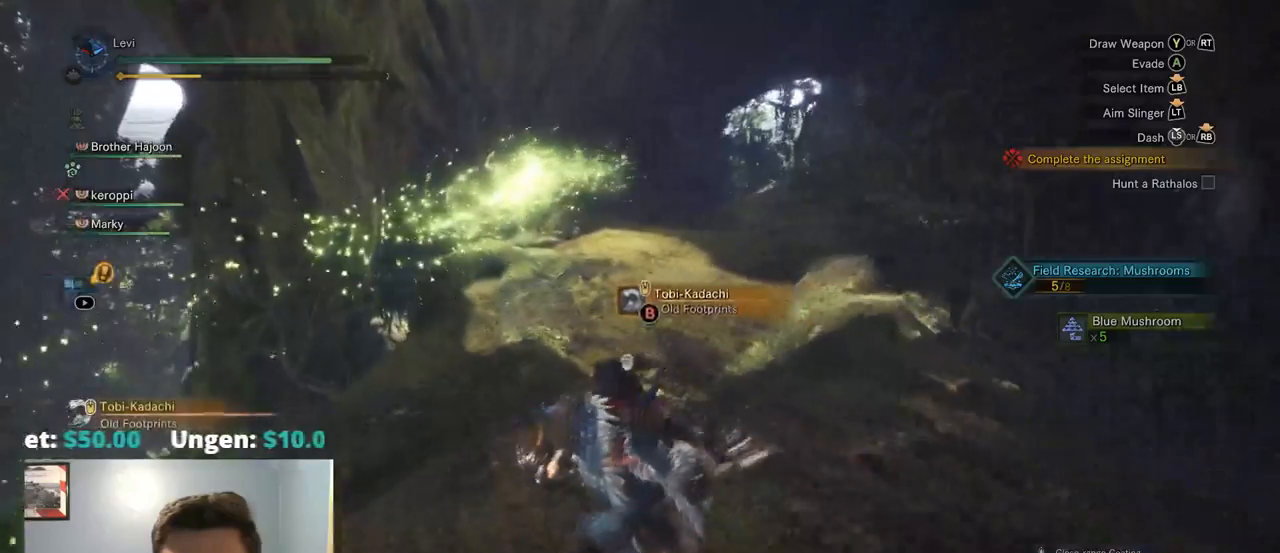
{"dt_ms": 500, "buttons": ["R1"], "left_stick": "up", "right_stick": "center", "events": [[84, "CIRCLE", "down"], [167, "CIRCLE", "up"]]}
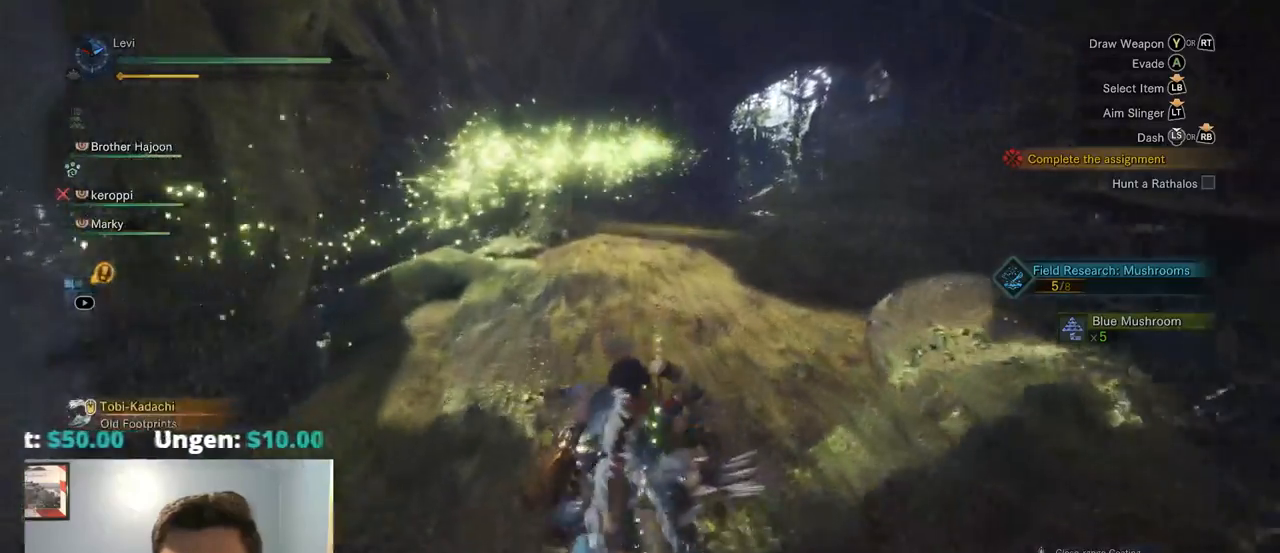
{"dt_ms": 500, "buttons": [], "left_stick": "up", "right_stick": "center", "events": [[467, "R1", "up"]]}
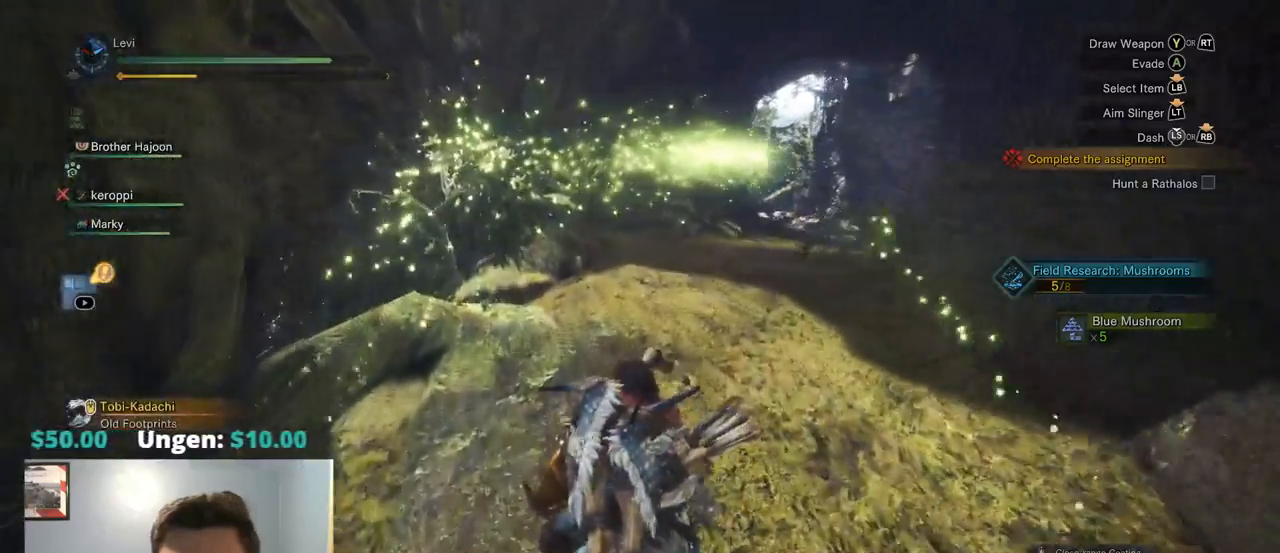
{"dt_ms": 500, "buttons": ["R1"], "left_stick": "up", "right_stick": "center", "events": [[434, "R1", "down"], [484, "R1", "up"], [500, "R1", "down"]]}
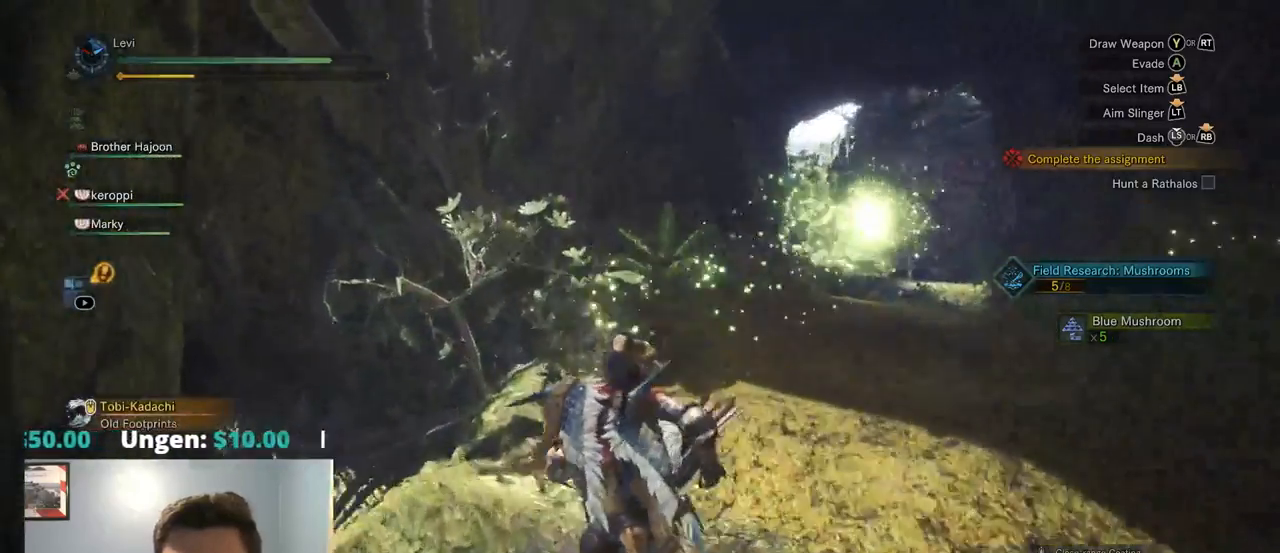
{"dt_ms": 500, "buttons": ["R1"], "left_stick": "up", "right_stick": "right", "events": [[50, "R1", "up"], [167, "CROSS", "down"], [200, "R1", "down"], [234, "CIRCLE", "down"], [300, "CIRCLE", "up"], [417, "R1", "up"], [417, "right_stick", "right"], [467, "R1", "down"], [484, "CROSS", "up"]]}